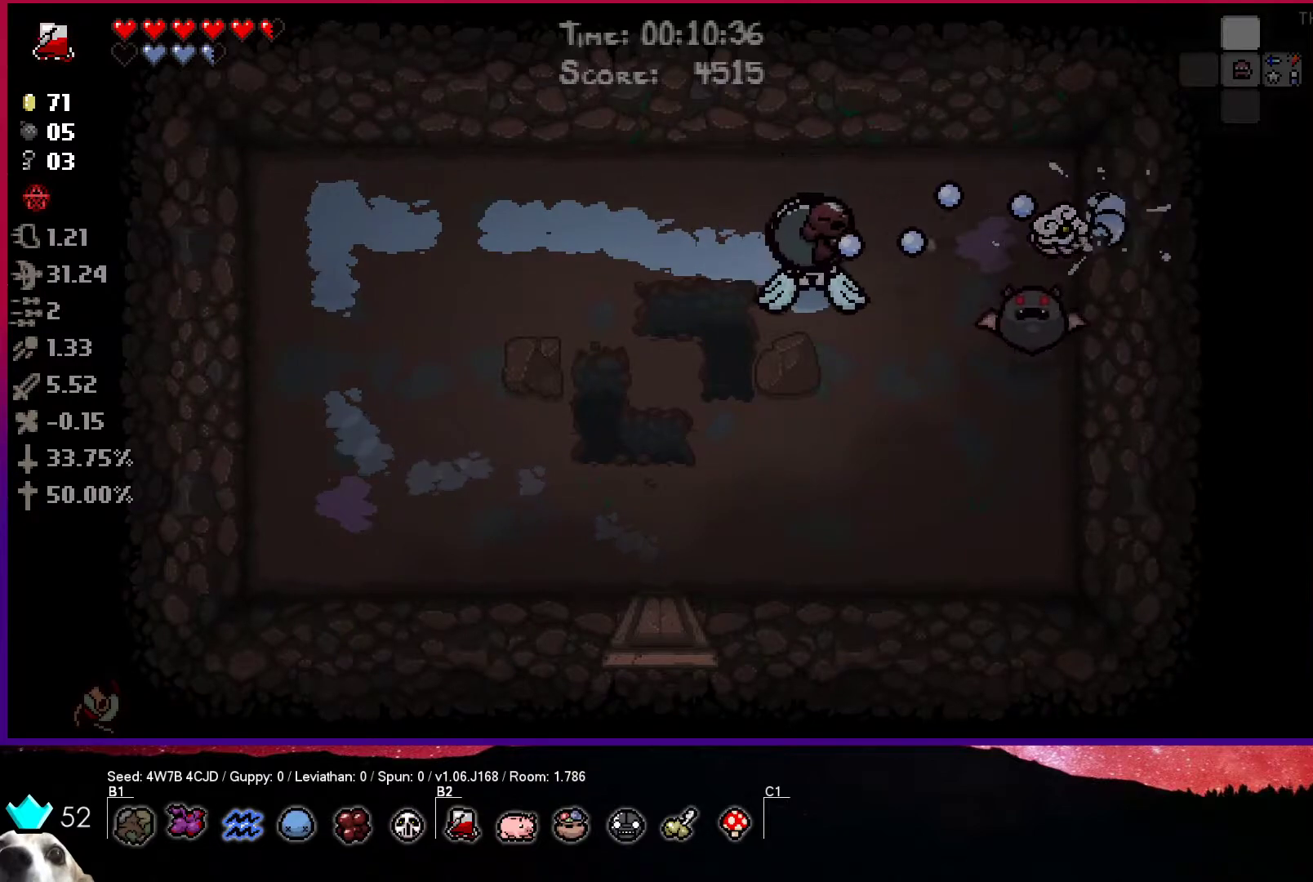
Gameplay with a controller (PlayStation layout); each line is a JSON object with the inputs held at the frame after it. "events" lists button and stick changes between this image and that frame as [ms after this image, input, new state], when the widget could be followed in between.
{"buttons": ["CIRCLE"], "left_stick": "down-left", "right_stick": "center", "events": [[167, "left_stick", "center"], [467, "left_stick", "down-left"]]}
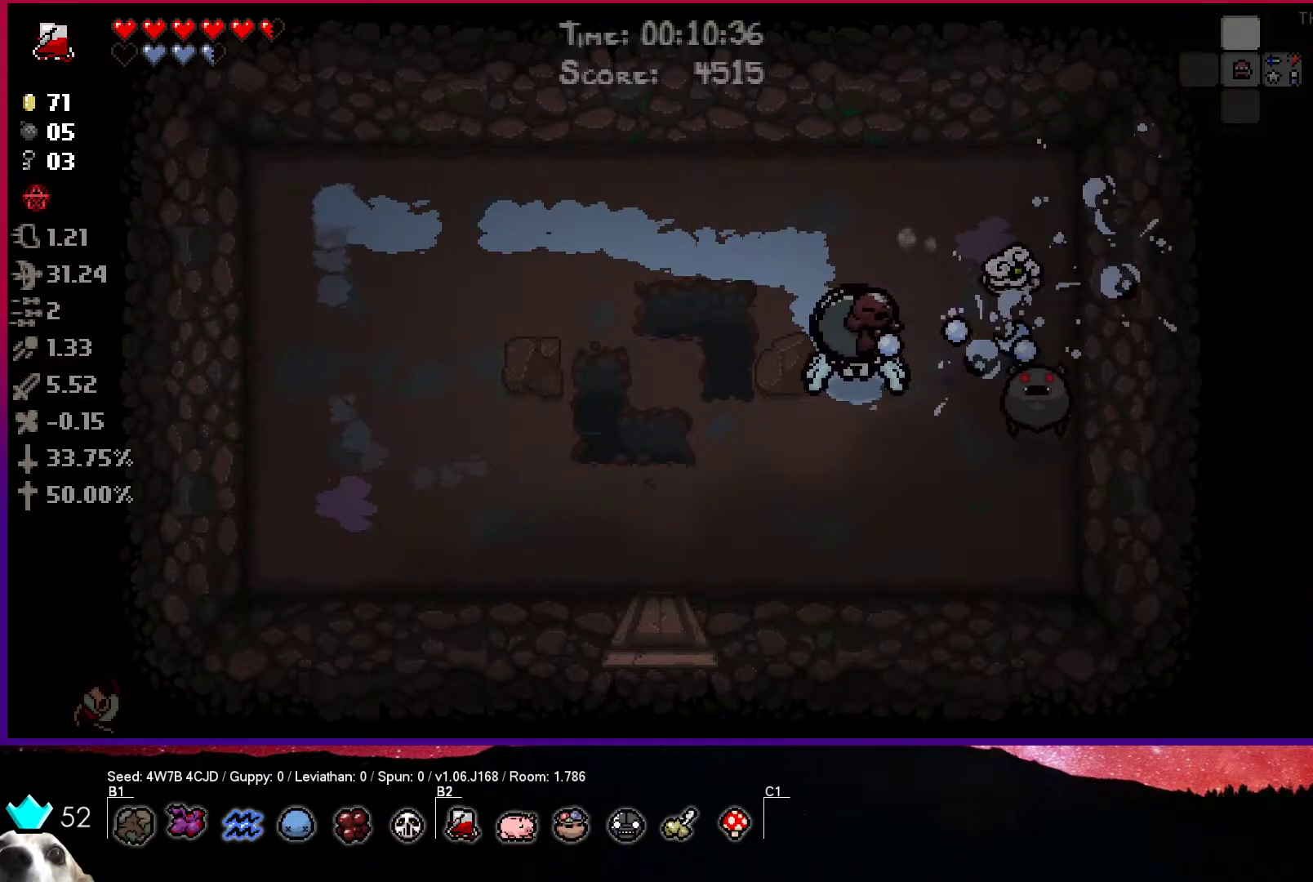
{"buttons": ["CIRCLE"], "left_stick": "down-left", "right_stick": "center", "events": [[183, "left_stick", "center"], [300, "left_stick", "down-left"]]}
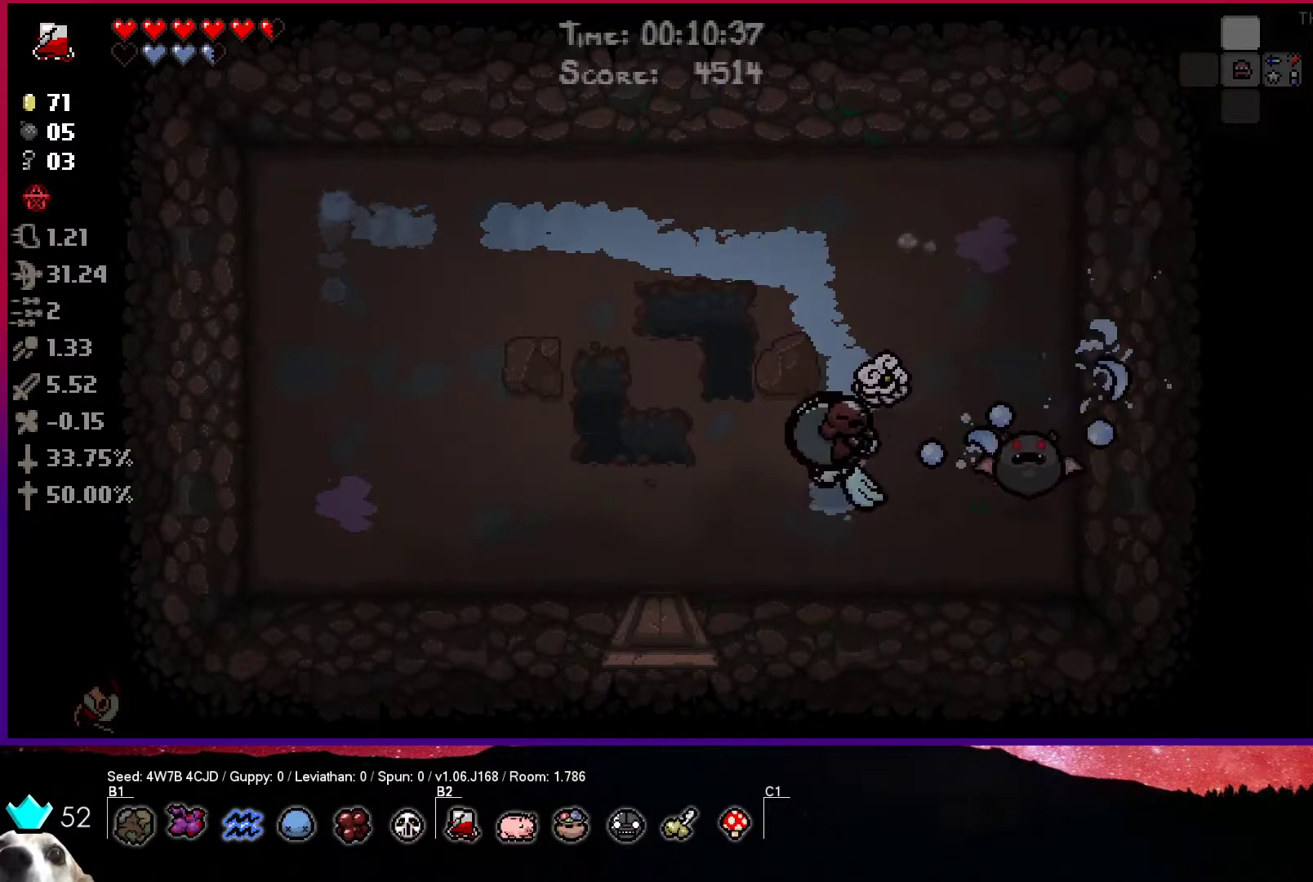
{"buttons": ["CIRCLE"], "left_stick": "left", "right_stick": "center", "events": [[350, "left_stick", "left"]]}
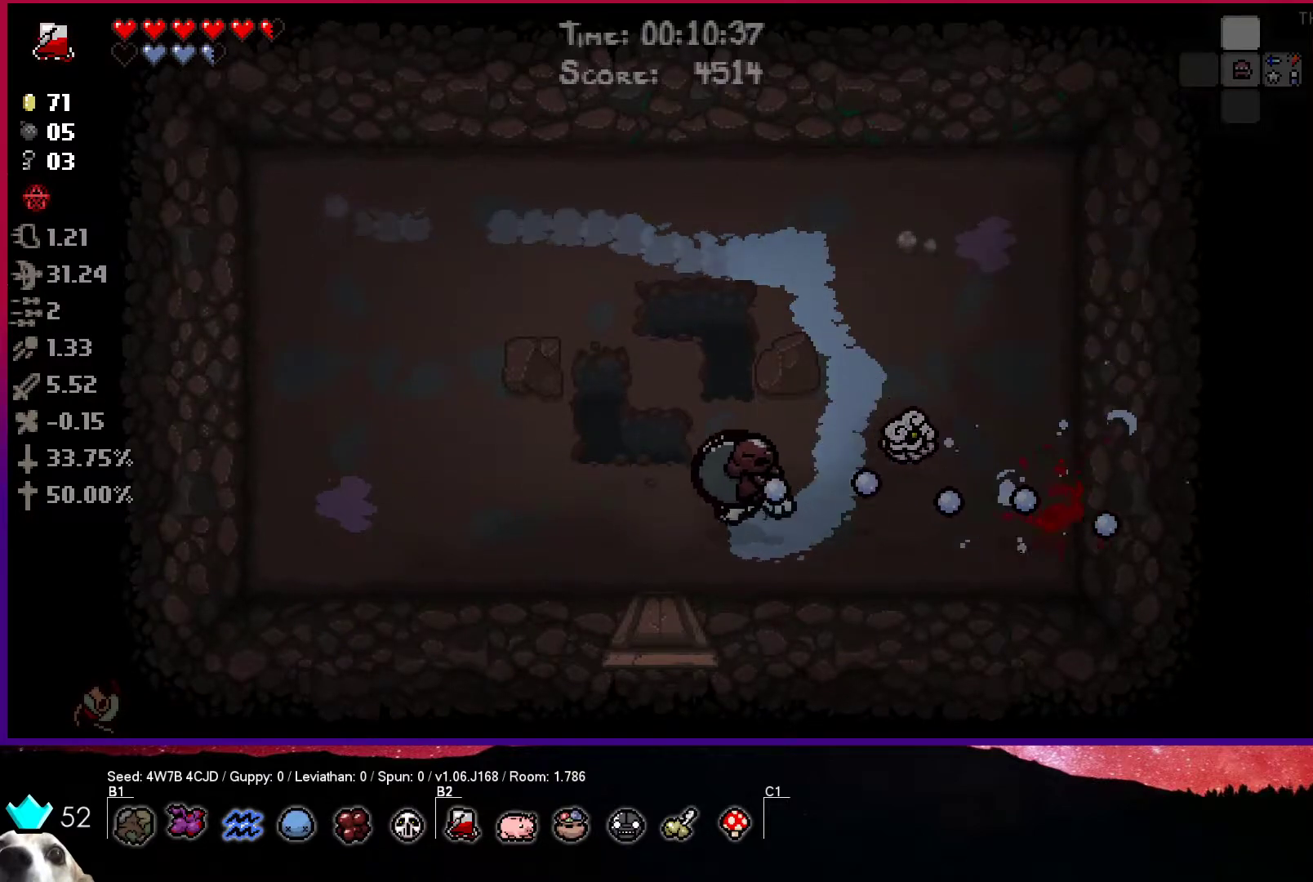
{"buttons": [], "left_stick": "up", "right_stick": "center", "events": [[150, "left_stick", "center"], [400, "CIRCLE", "up"], [483, "left_stick", "up"]]}
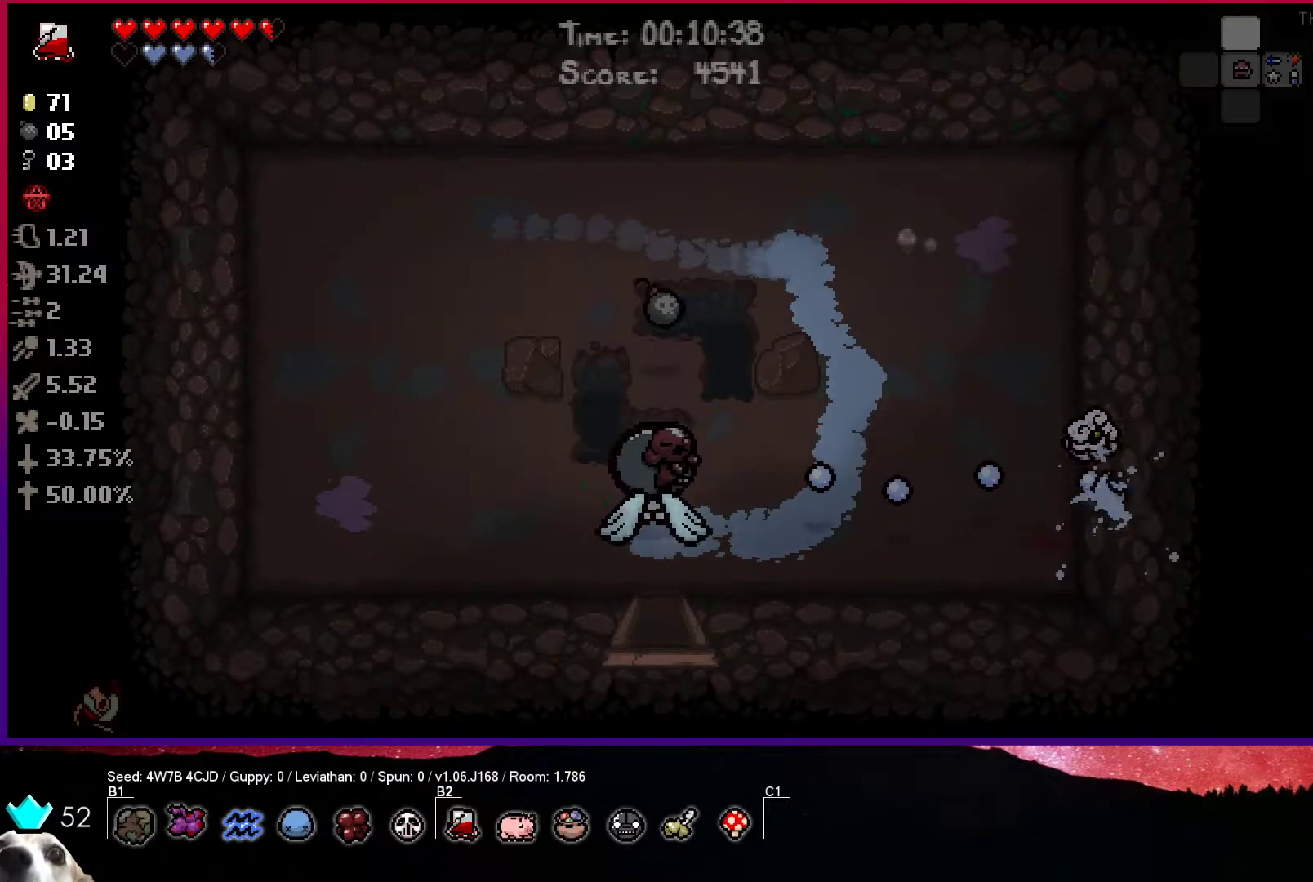
{"buttons": [], "left_stick": "down", "right_stick": "center", "events": [[467, "left_stick", "down"]]}
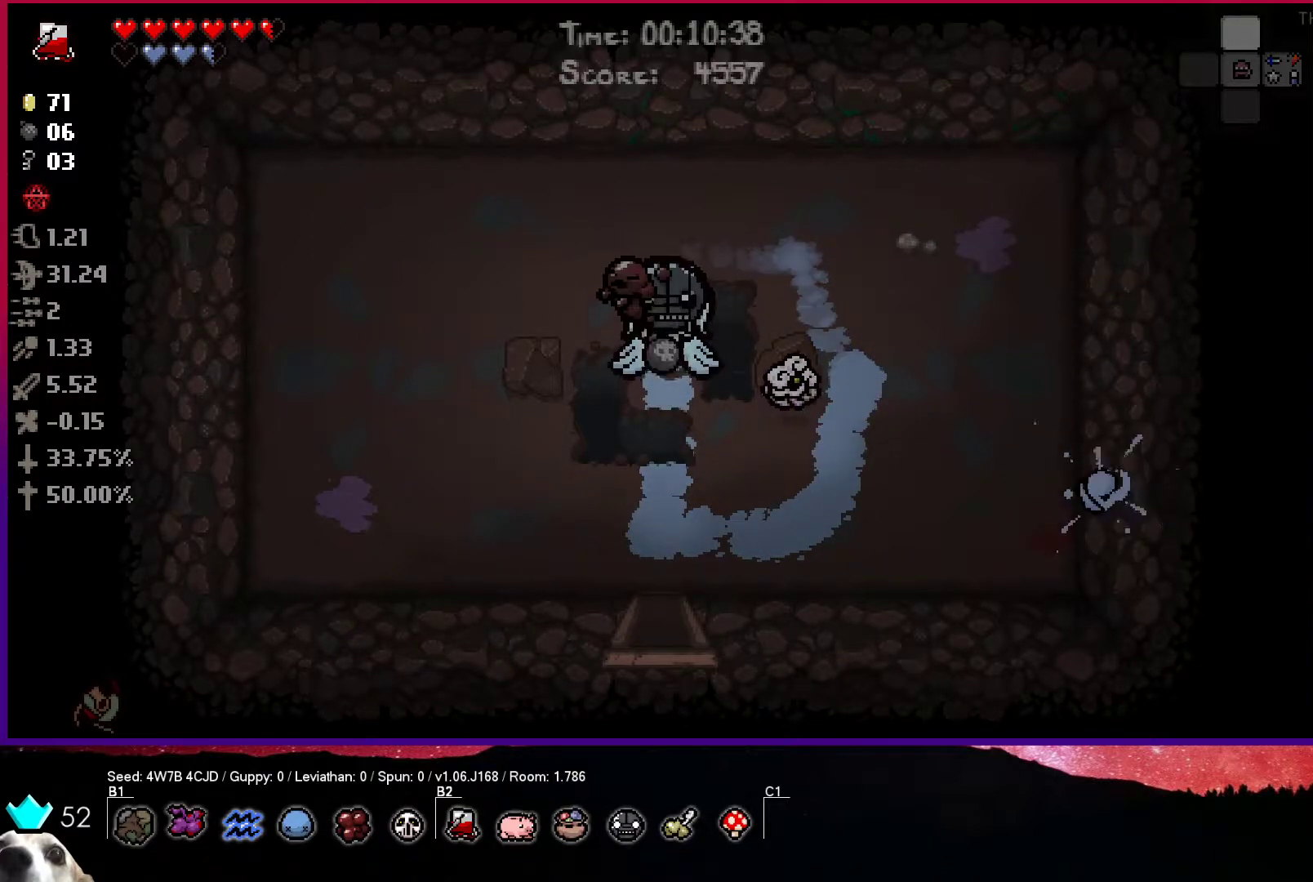
{"buttons": [], "left_stick": "down", "right_stick": "center", "events": []}
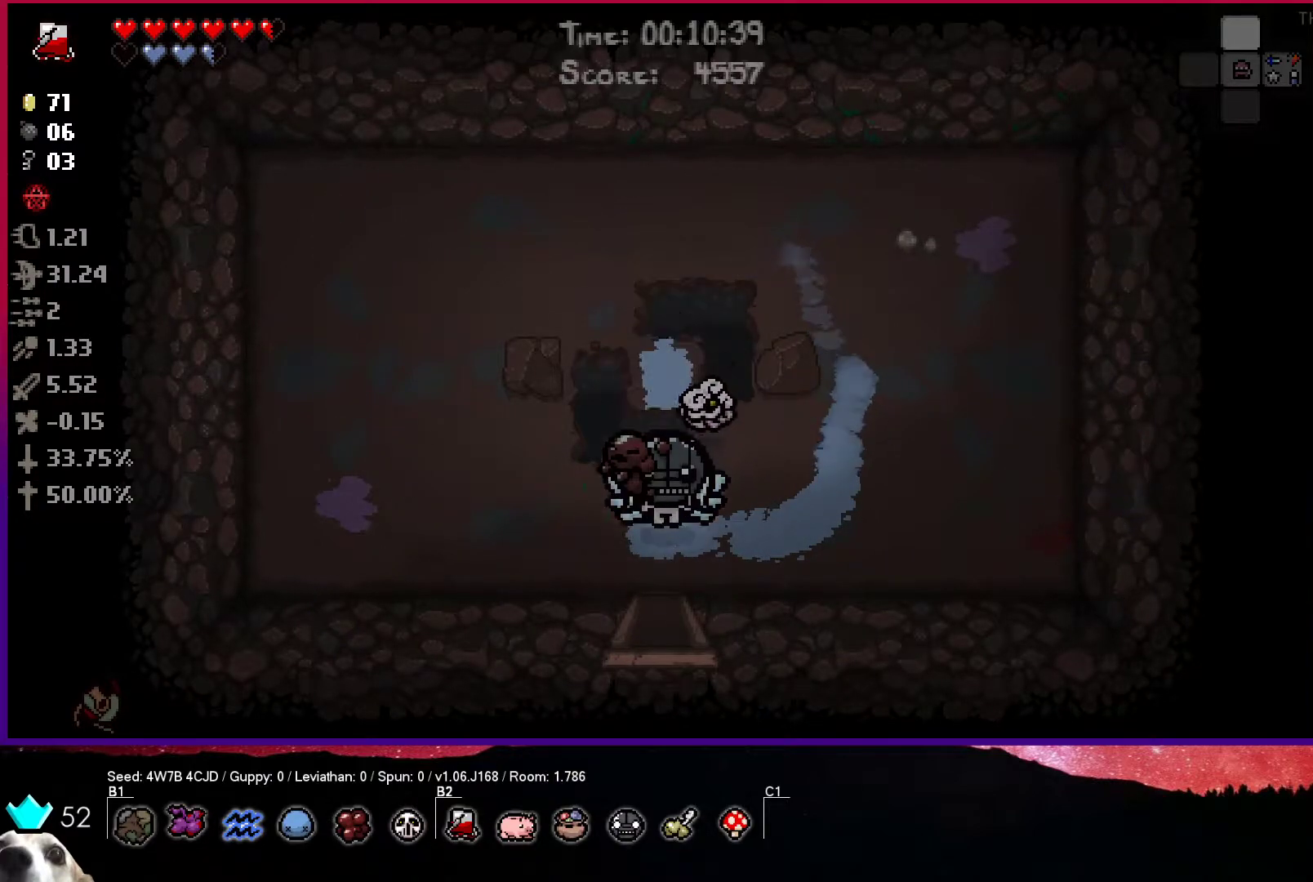
{"buttons": [], "left_stick": "down", "right_stick": "center", "events": []}
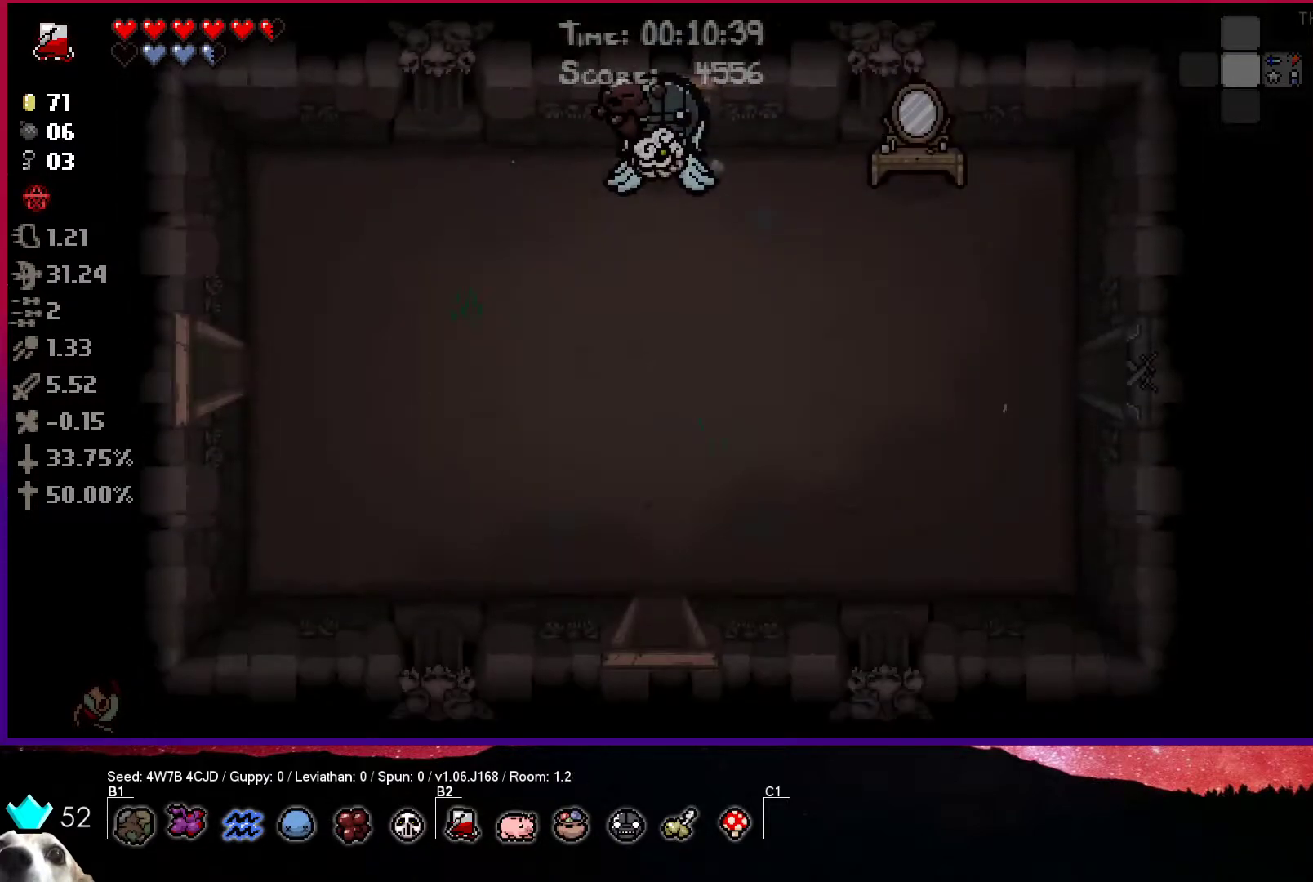
{"buttons": [], "left_stick": "right", "right_stick": "center", "events": [[500, "left_stick", "right"]]}
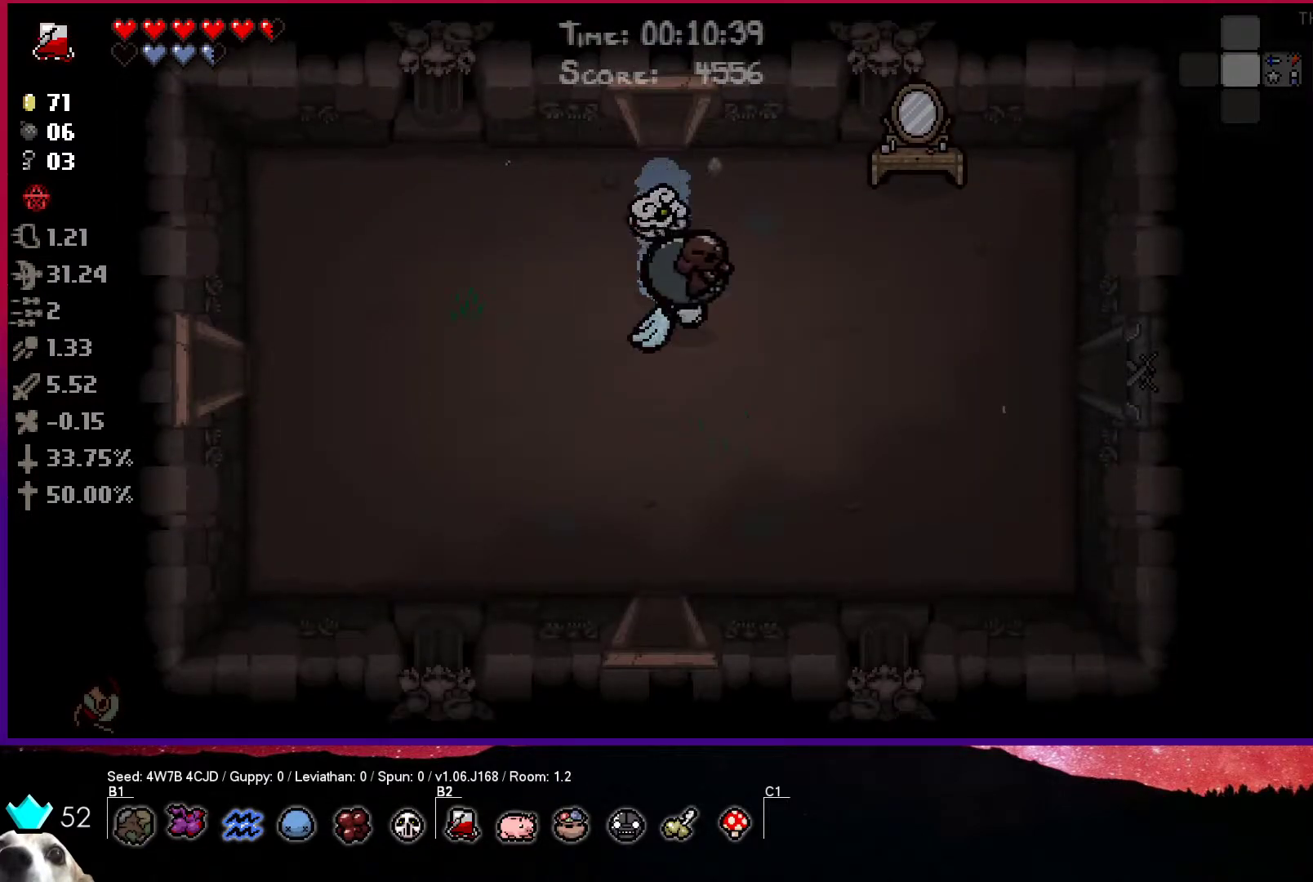
{"buttons": ["R1"], "left_stick": "right", "right_stick": "center", "events": [[433, "R1", "down"]]}
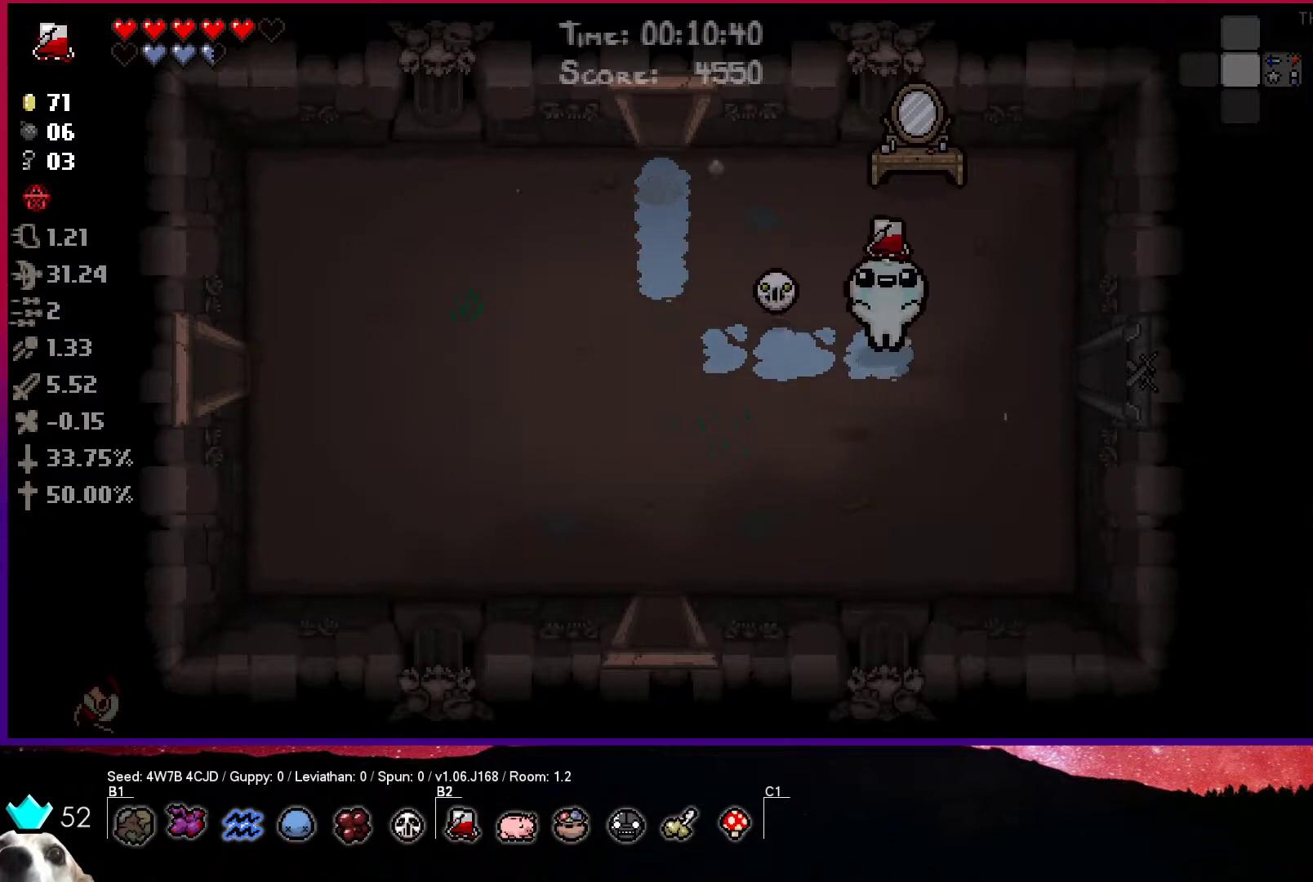
{"buttons": [], "left_stick": "right", "right_stick": "center", "events": [[67, "R1", "up"]]}
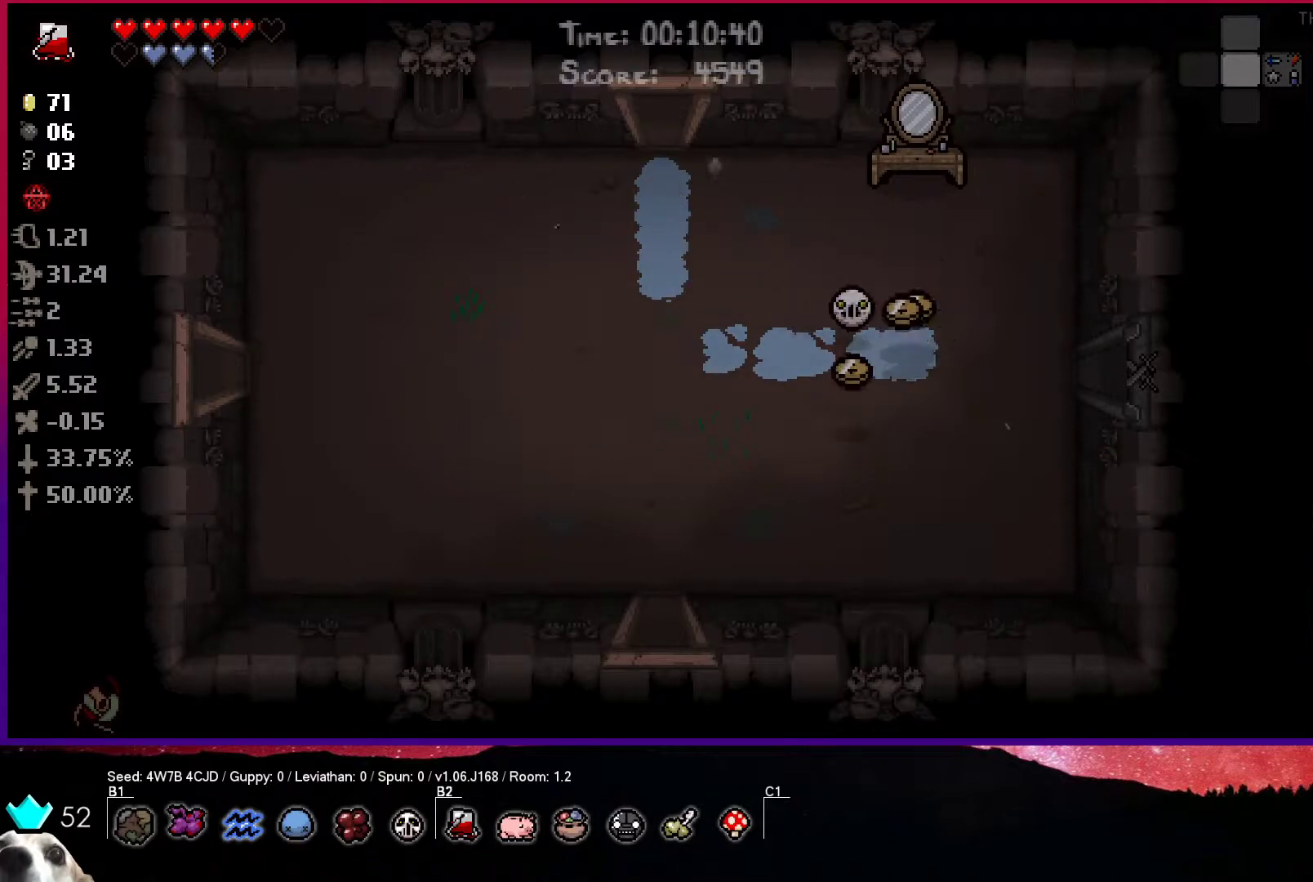
{"buttons": [], "left_stick": "center", "right_stick": "center", "events": [[33, "left_stick", "center"], [133, "R1", "down"], [250, "R1", "up"]]}
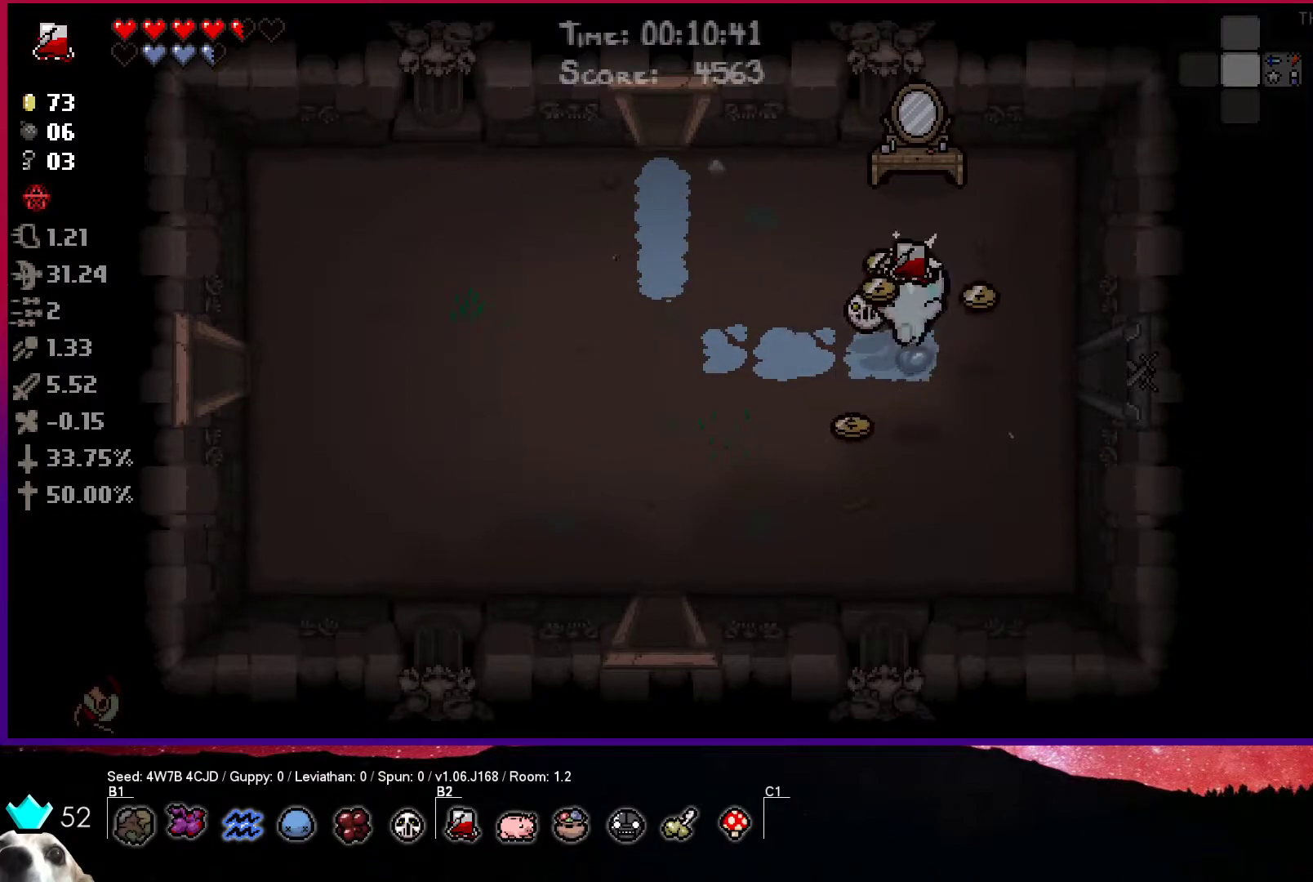
{"buttons": [], "left_stick": "center", "right_stick": "center", "events": [[267, "R1", "down"], [417, "R1", "up"]]}
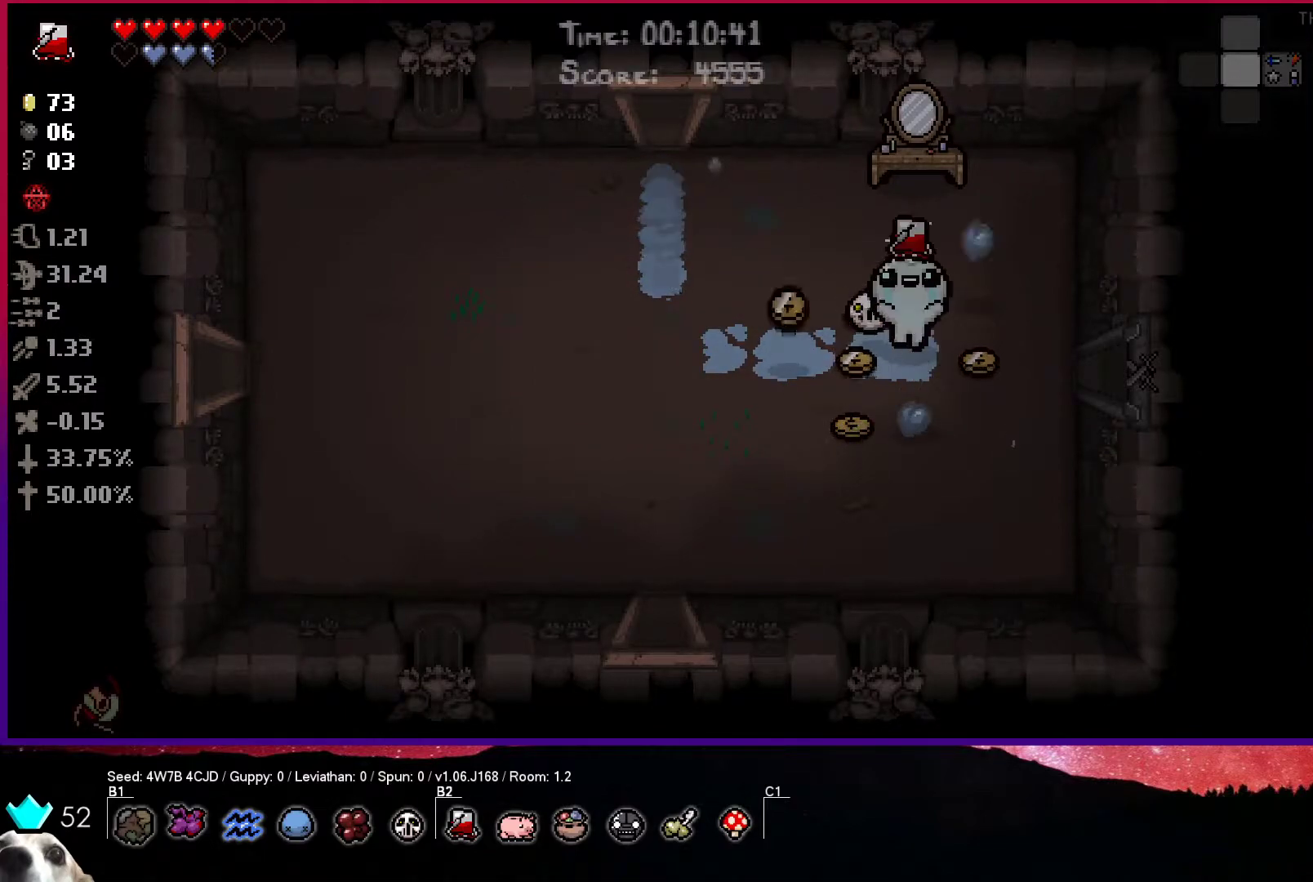
{"buttons": ["R1"], "left_stick": "center", "right_stick": "center", "events": [[450, "R1", "down"]]}
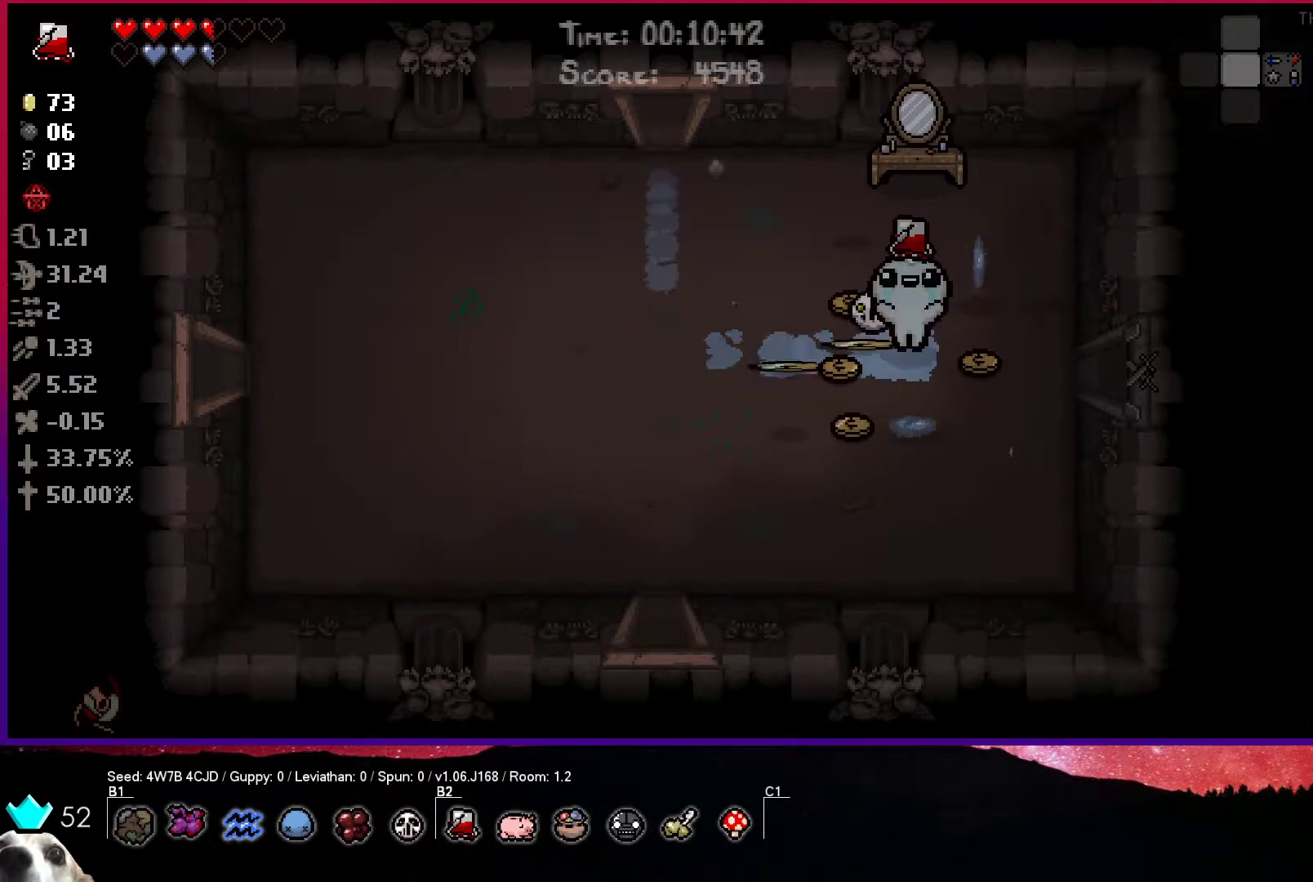
{"buttons": [], "left_stick": "center", "right_stick": "center", "events": [[117, "R1", "up"]]}
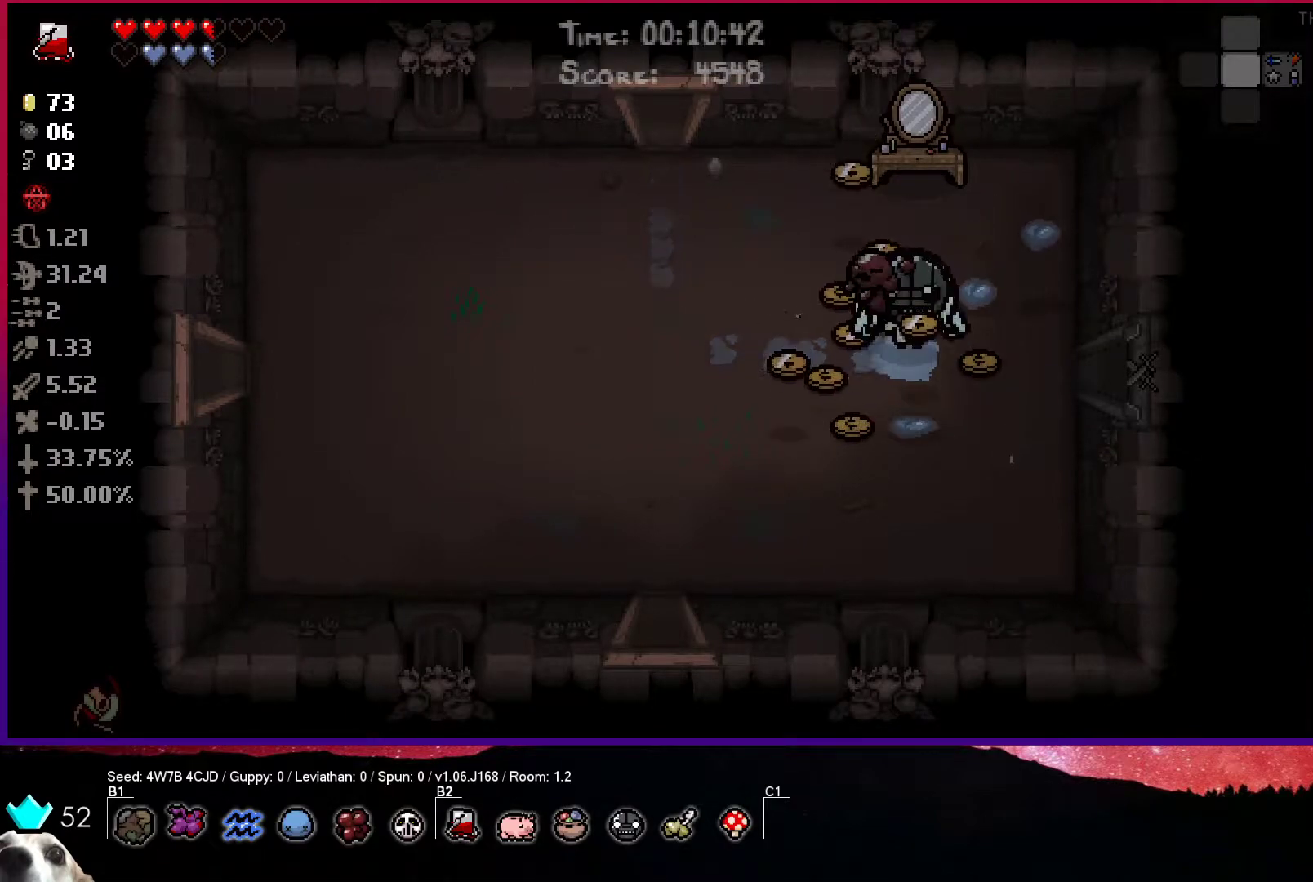
{"buttons": ["R1"], "left_stick": "center", "right_stick": "center", "events": [[367, "R1", "down"]]}
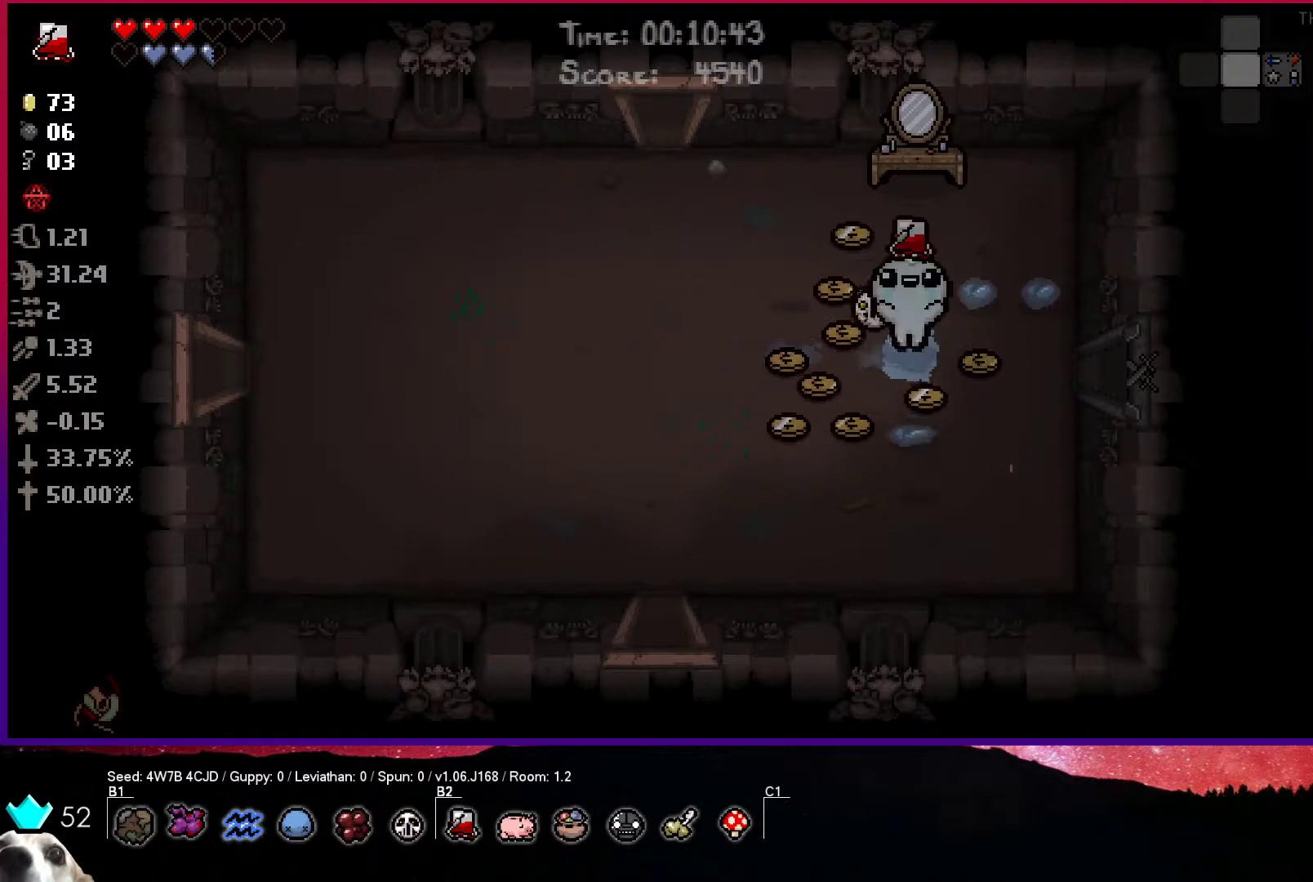
{"buttons": [], "left_stick": "center", "right_stick": "center", "events": [[17, "R1", "up"]]}
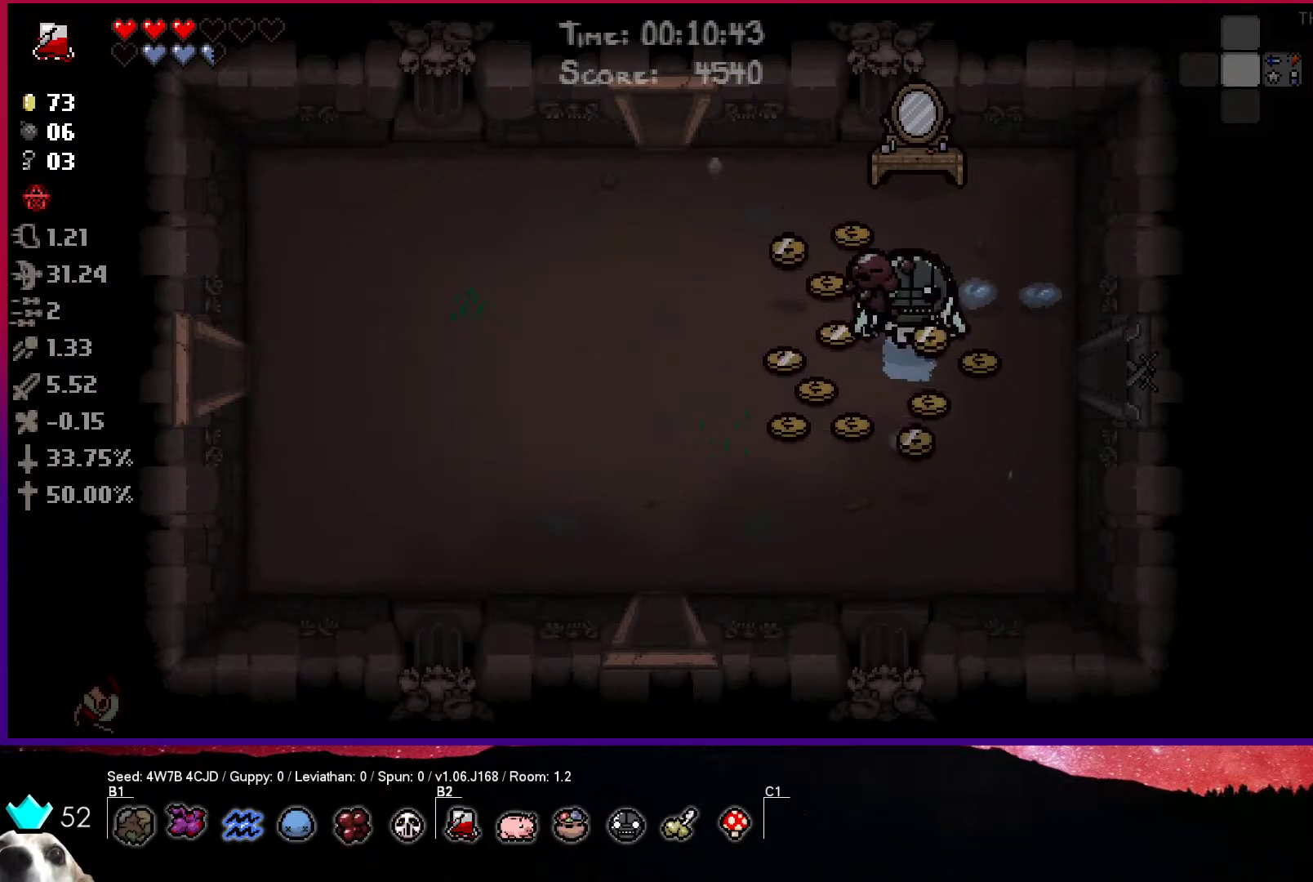
{"buttons": [], "left_stick": "center", "right_stick": "center", "events": [[150, "R1", "down"], [300, "R1", "up"]]}
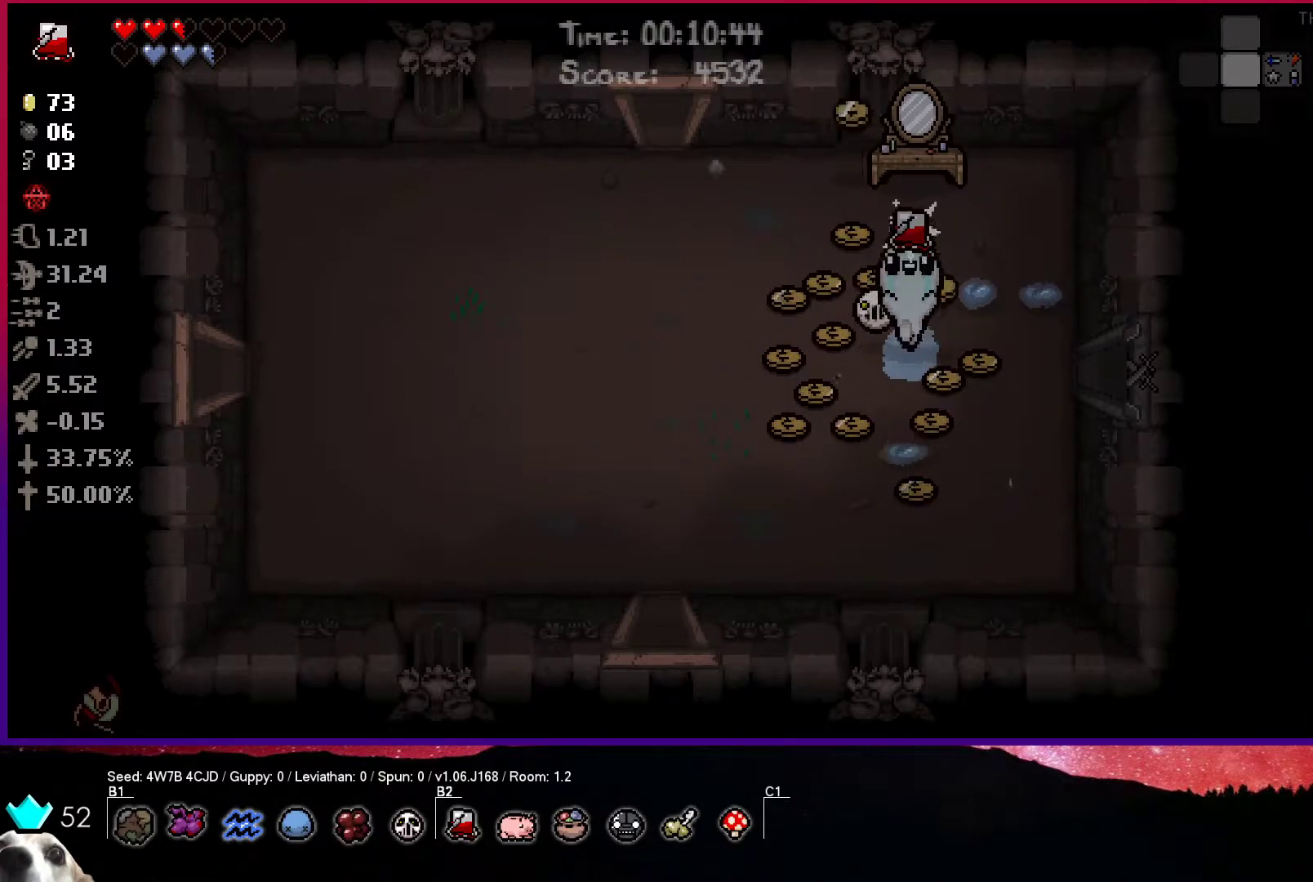
{"buttons": [], "left_stick": "center", "right_stick": "center", "events": [[300, "R1", "down"], [433, "R1", "up"]]}
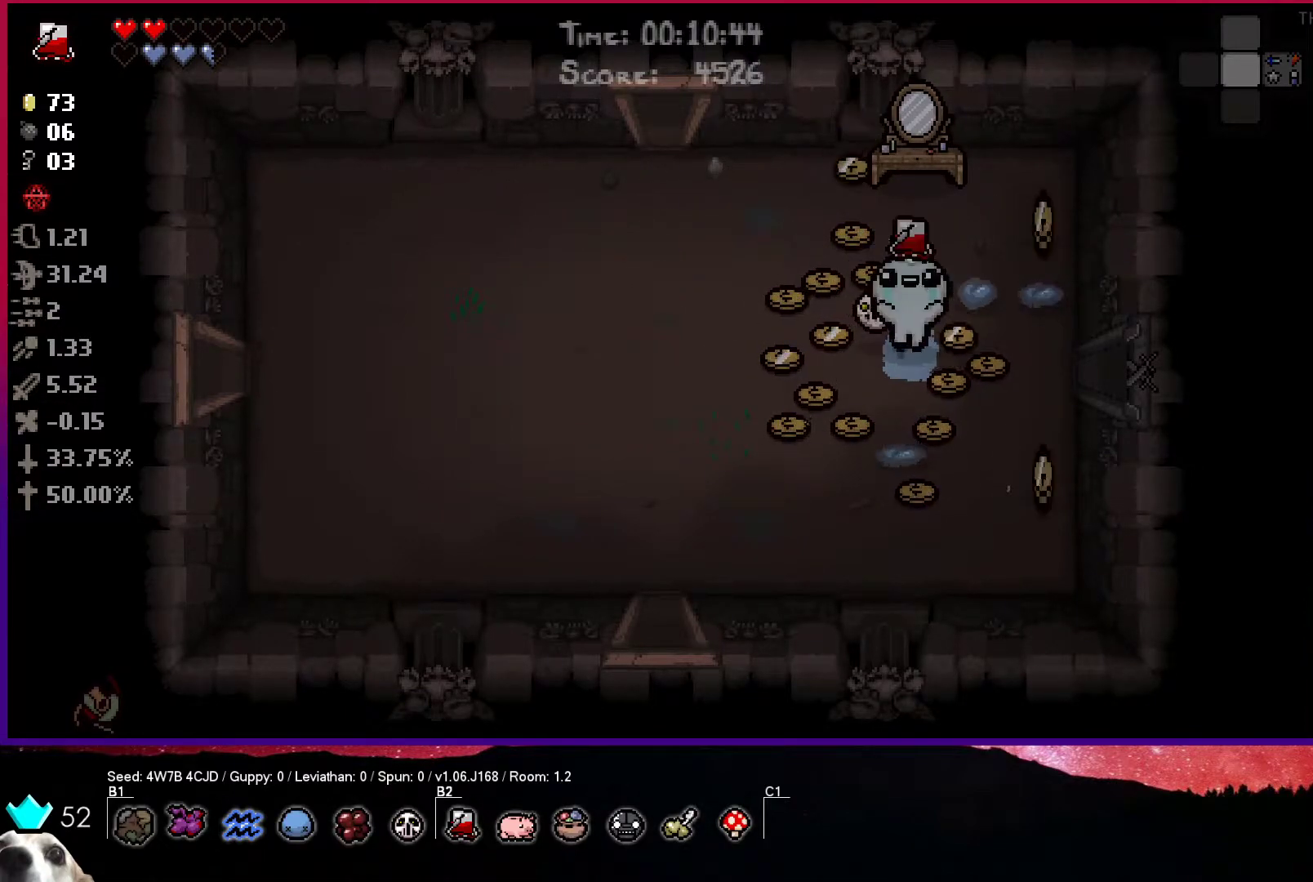
{"buttons": ["R1"], "left_stick": "center", "right_stick": "center", "events": [[467, "R1", "down"]]}
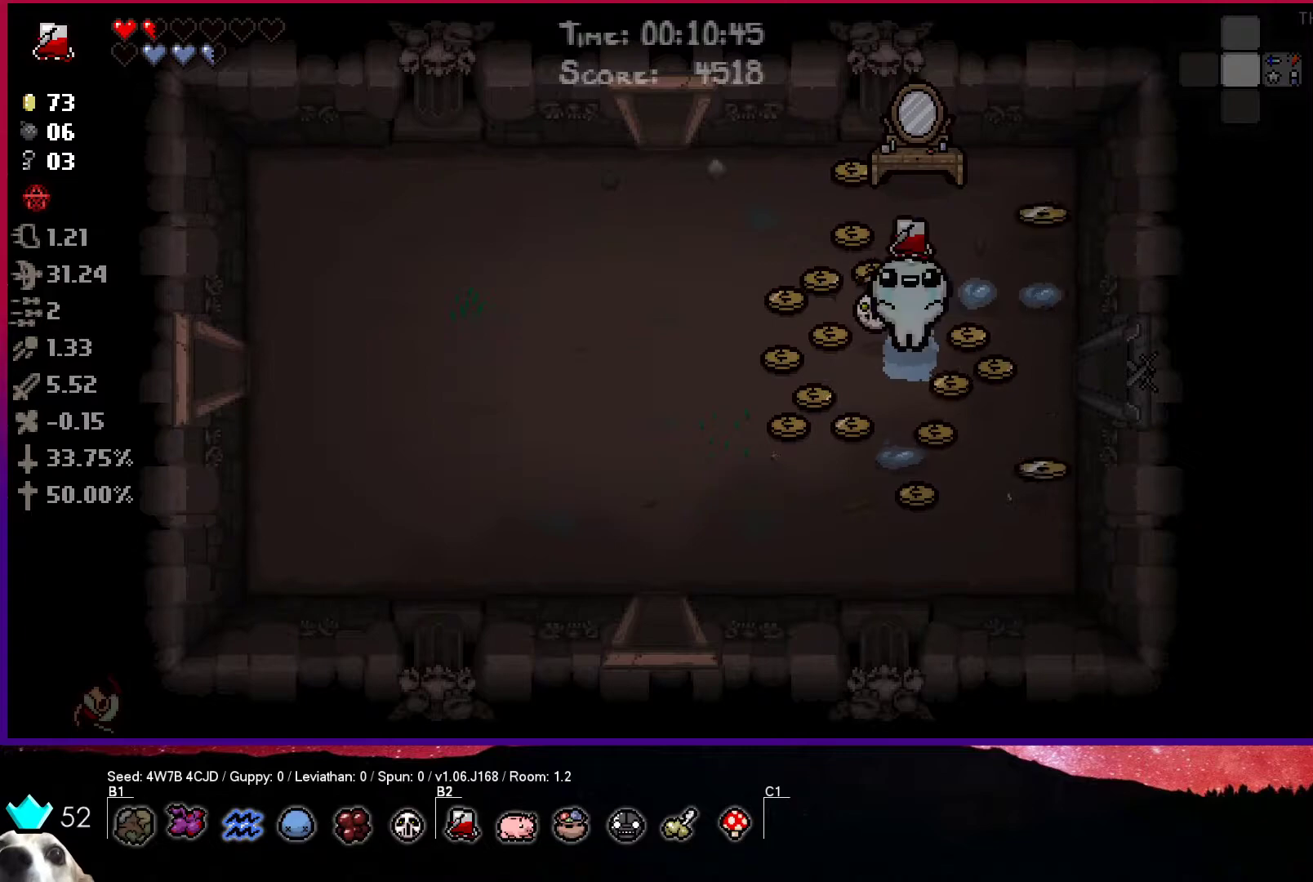
{"buttons": [], "left_stick": "center", "right_stick": "center", "events": [[117, "R1", "up"]]}
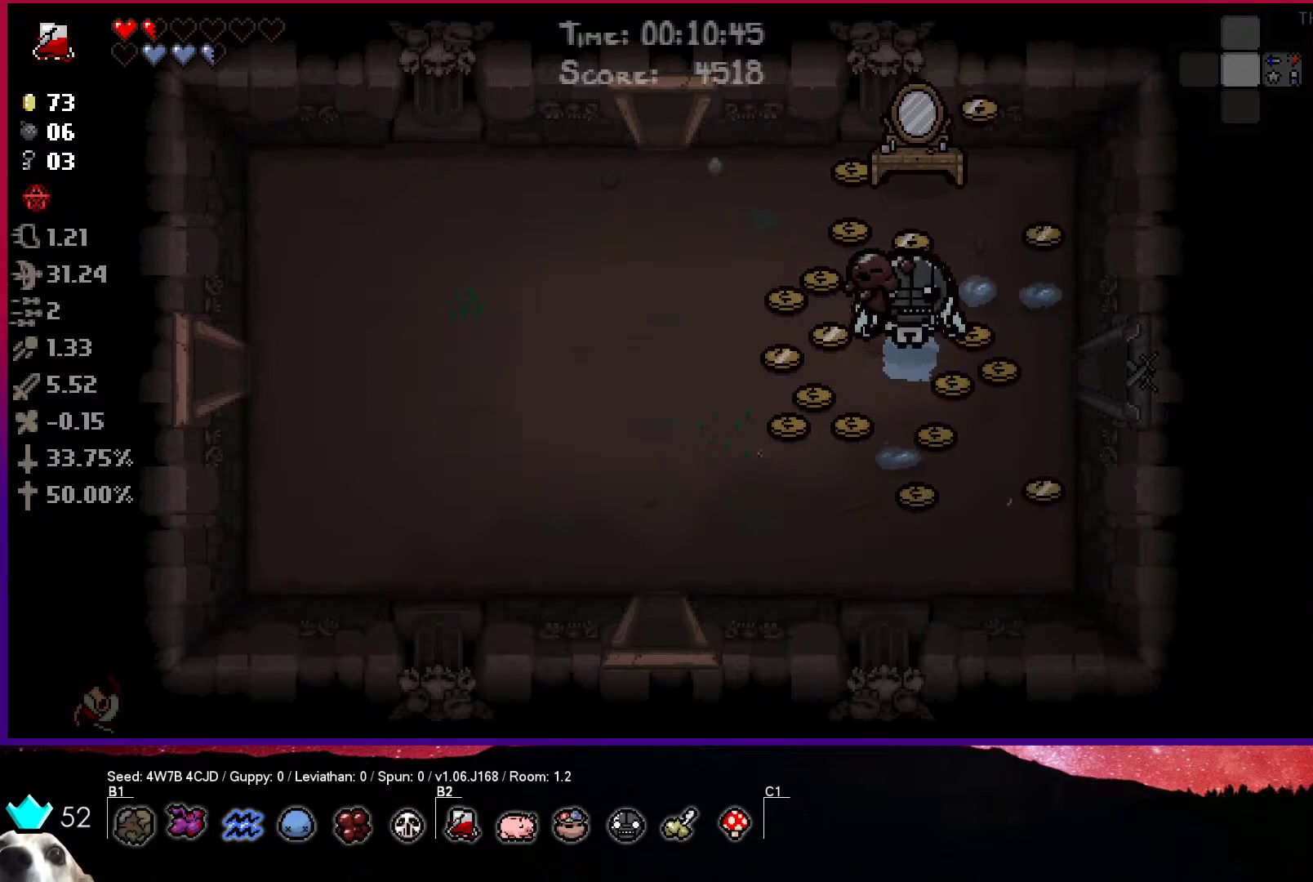
{"buttons": [], "left_stick": "center", "right_stick": "center", "events": [[233, "R1", "down"], [400, "R1", "up"]]}
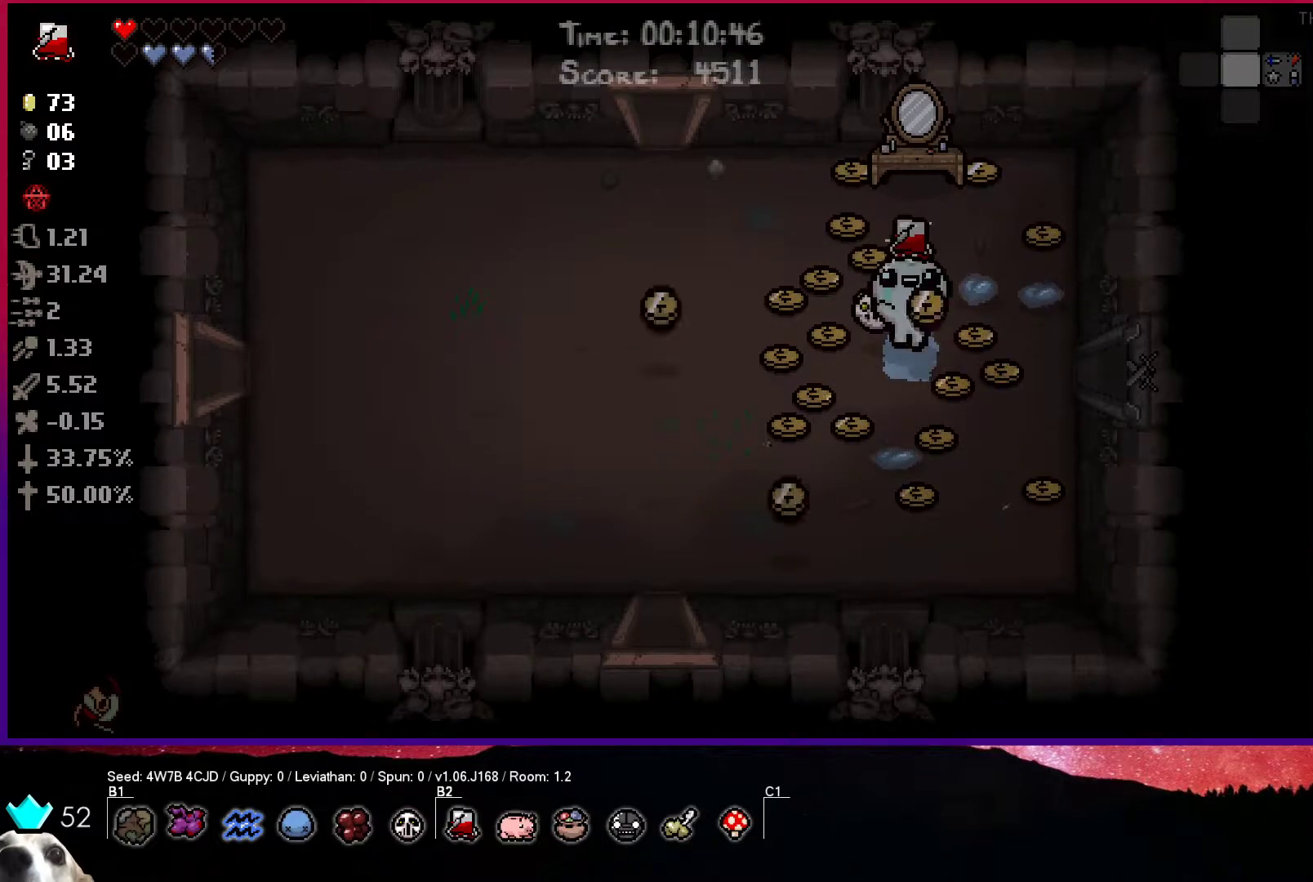
{"buttons": [], "left_stick": "up-right", "right_stick": "center", "events": [[100, "left_stick", "up-right"], [233, "left_stick", "right"], [467, "left_stick", "up-right"]]}
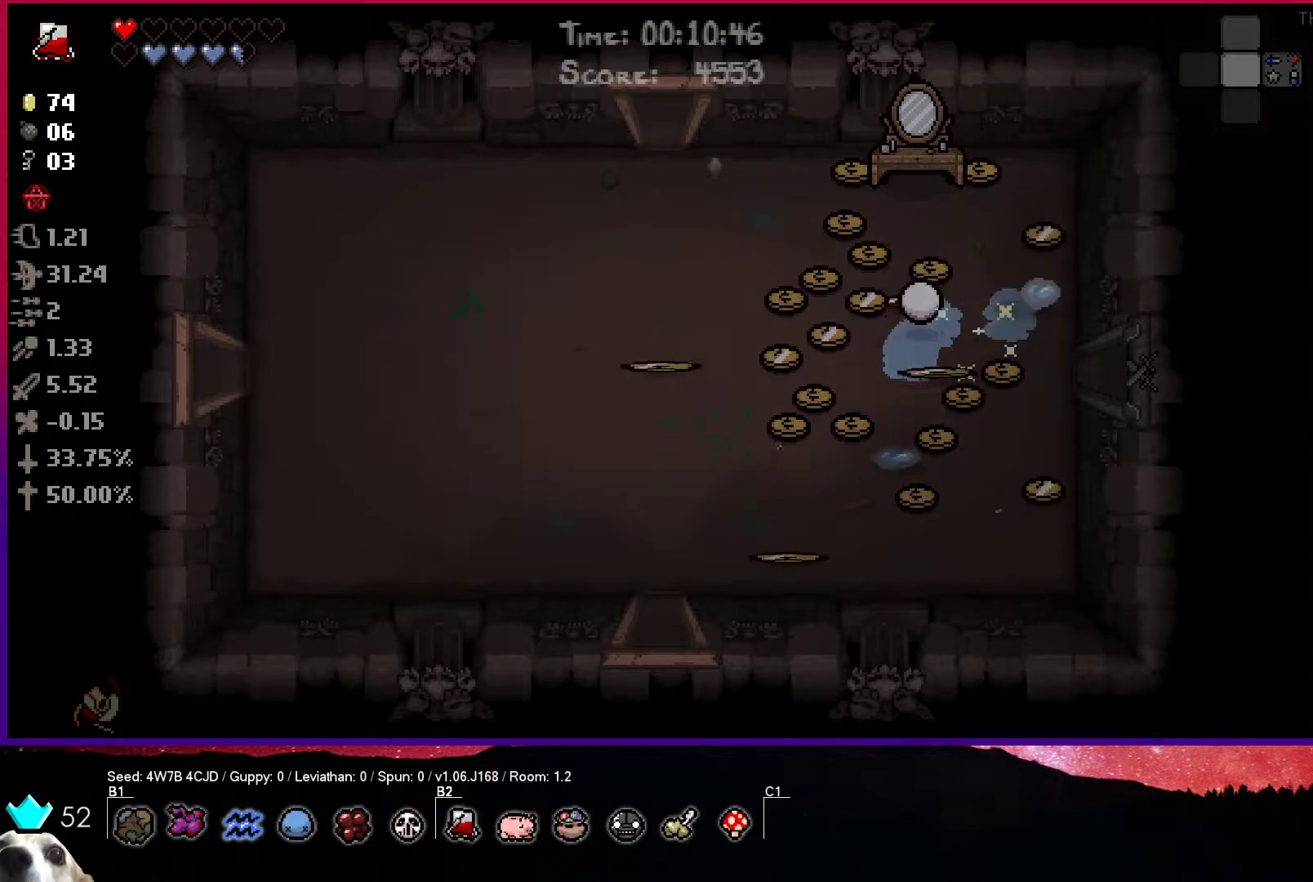
{"buttons": [], "left_stick": "down", "right_stick": "center", "events": [[33, "left_stick", "up"], [400, "left_stick", "down"]]}
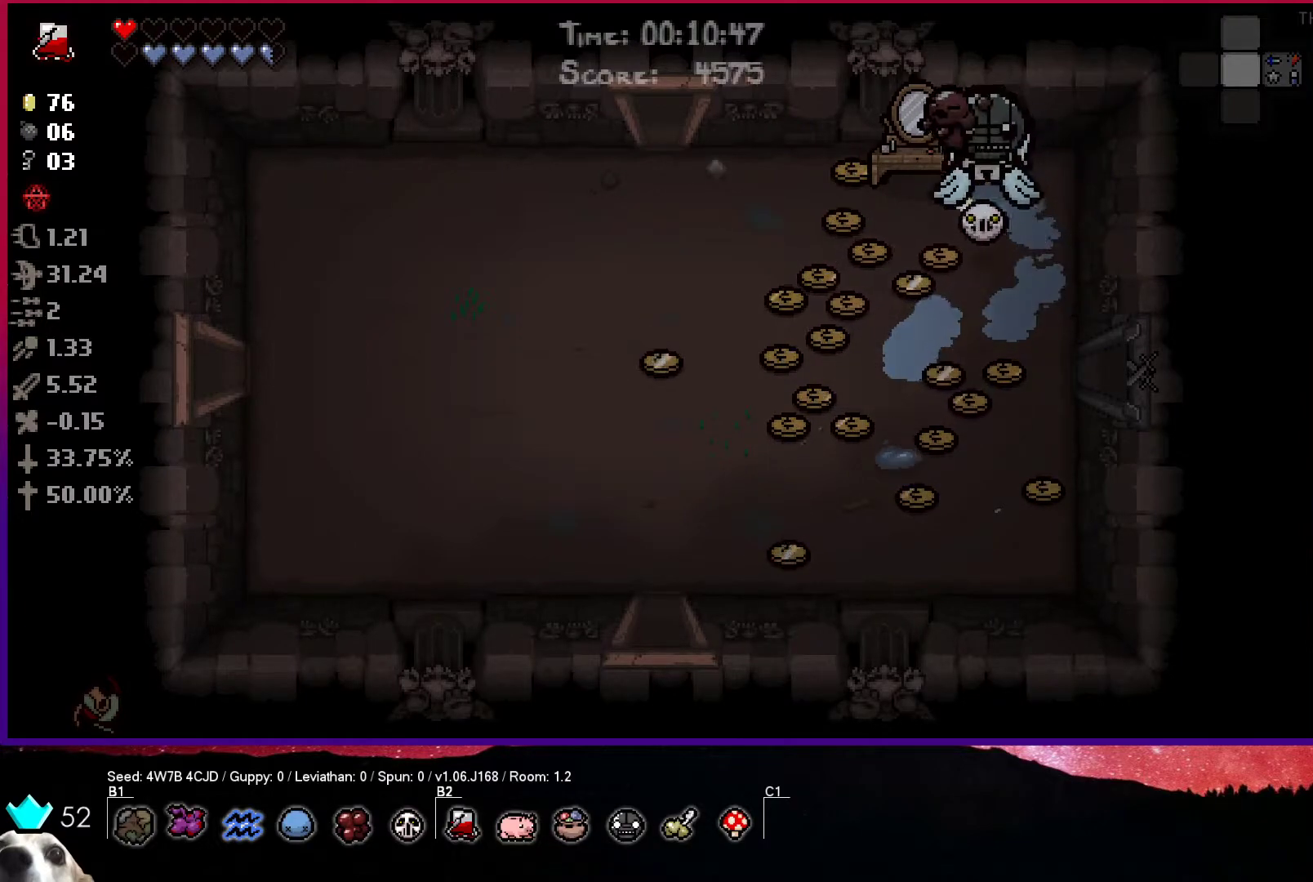
{"buttons": [], "left_stick": "up-left", "right_stick": "center", "events": [[283, "left_stick", "left"], [400, "left_stick", "up-left"]]}
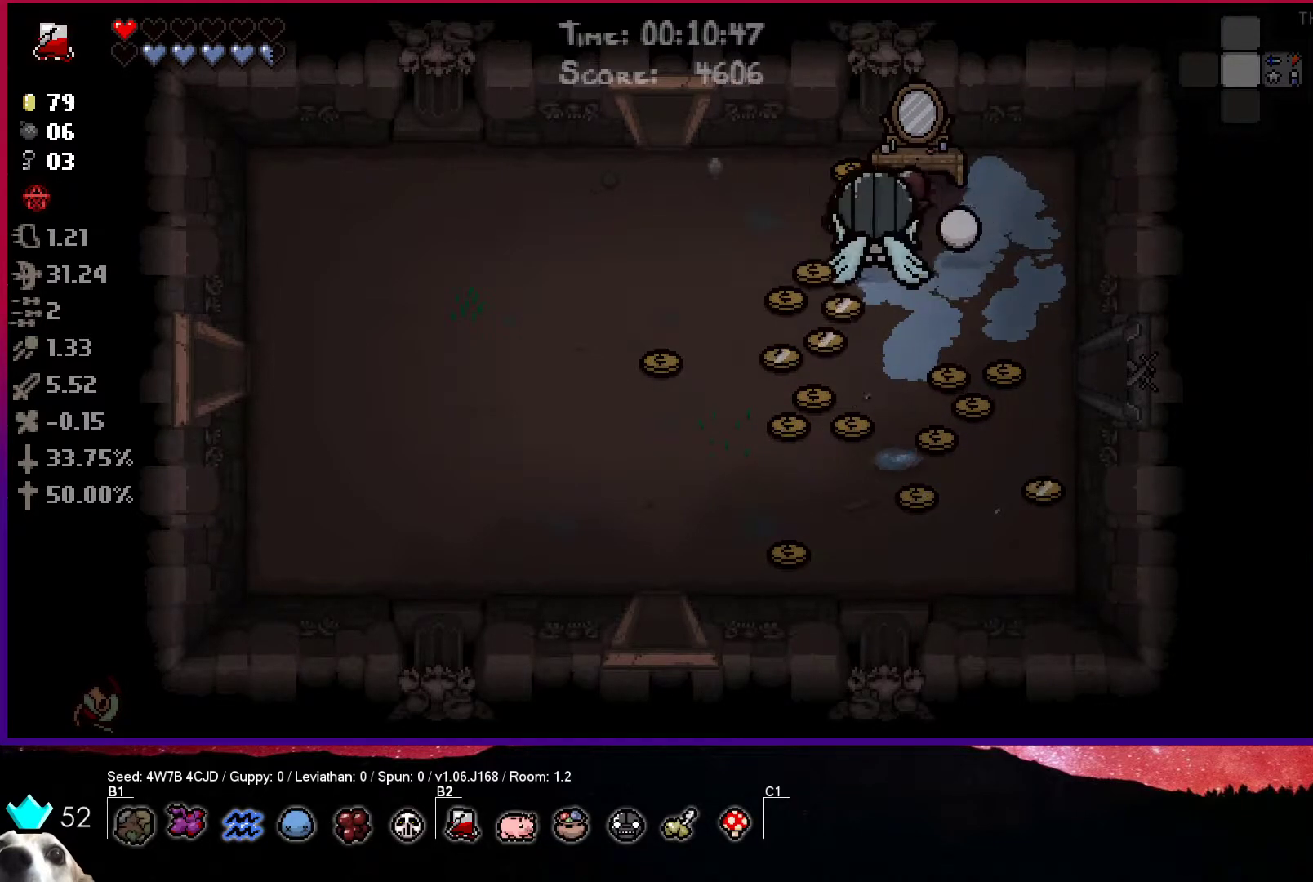
{"buttons": [], "left_stick": "down", "right_stick": "center", "events": [[217, "left_stick", "down-left"], [333, "left_stick", "down"]]}
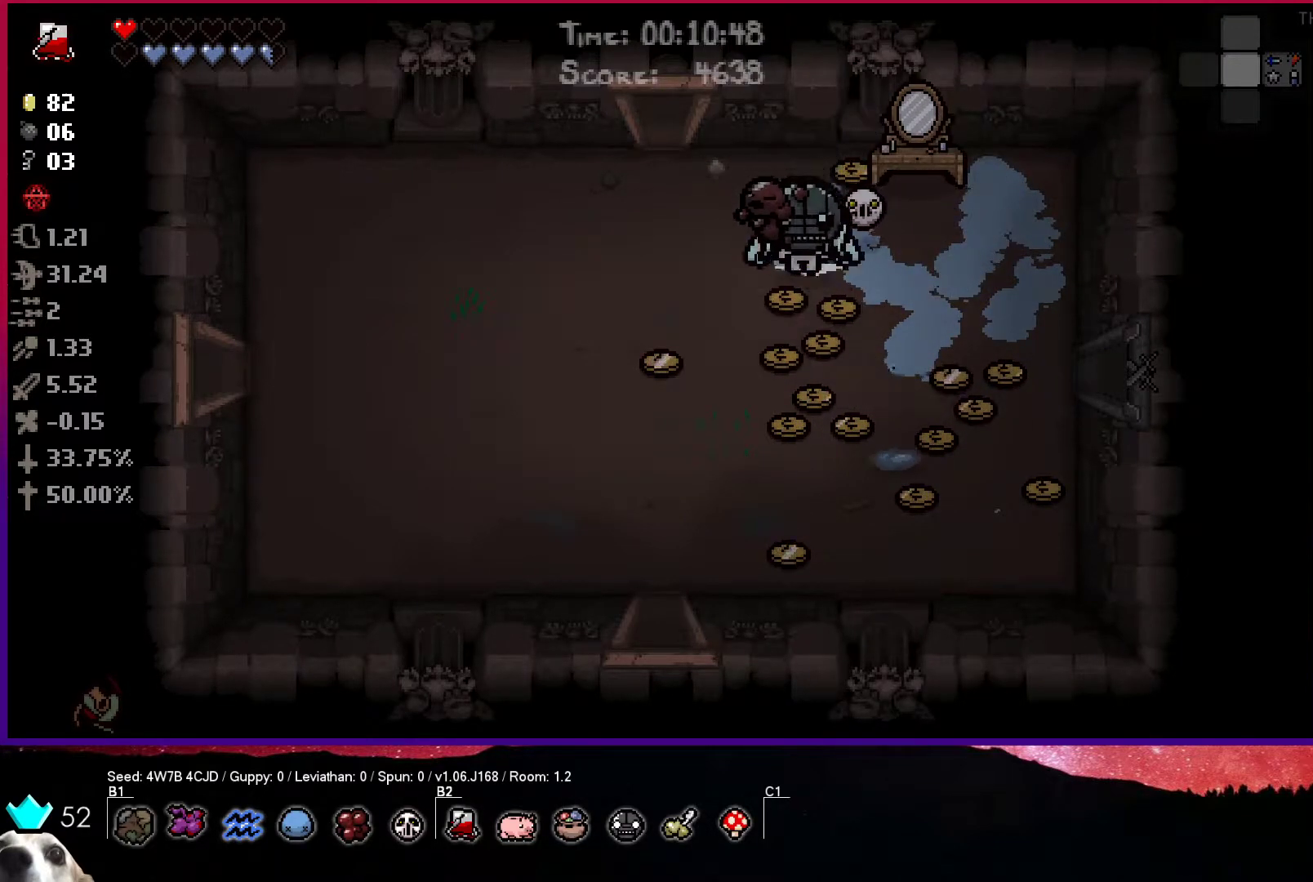
{"buttons": [], "left_stick": "down", "right_stick": "center", "events": [[150, "left_stick", "left"], [450, "left_stick", "down"]]}
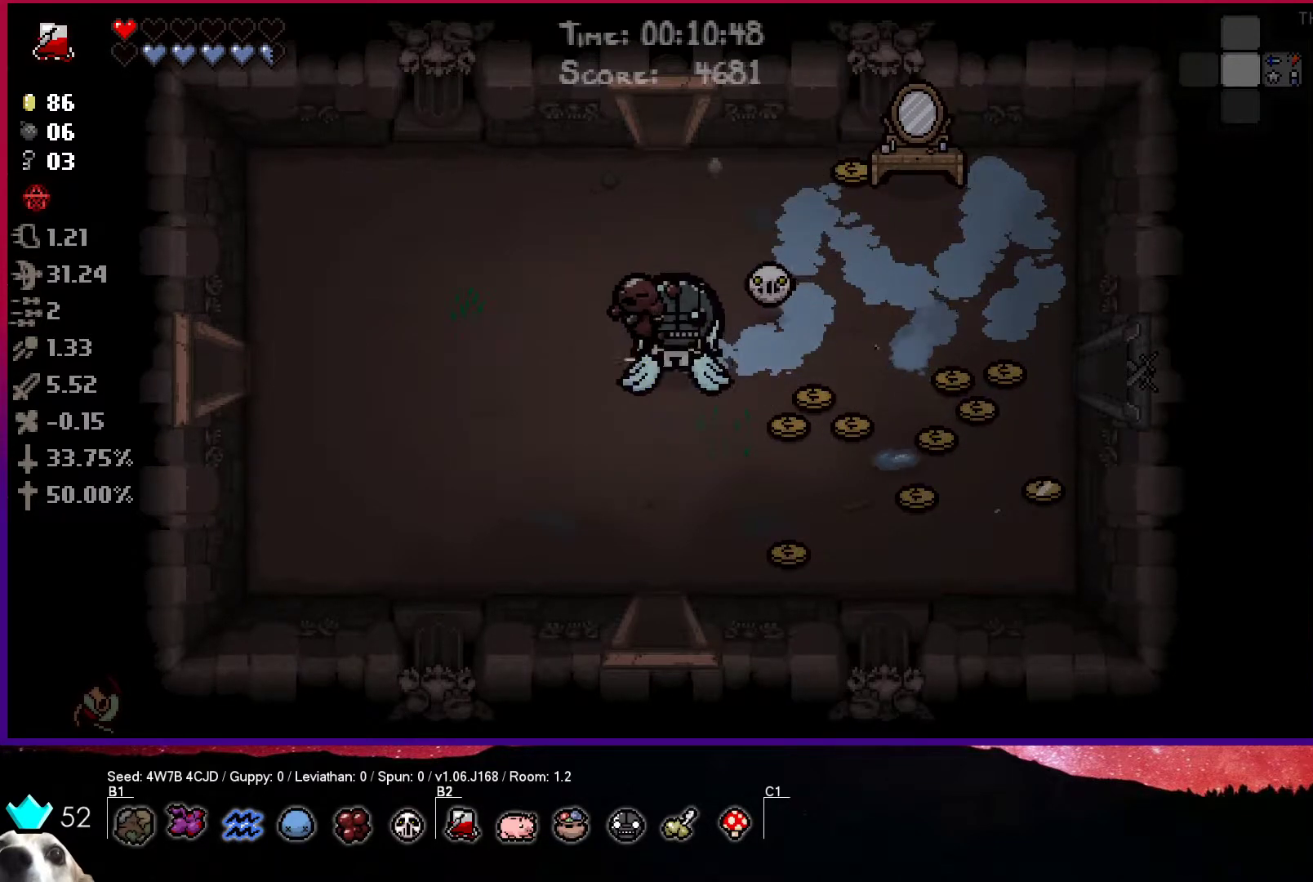
{"buttons": [], "left_stick": "right", "right_stick": "center", "events": [[100, "left_stick", "right"]]}
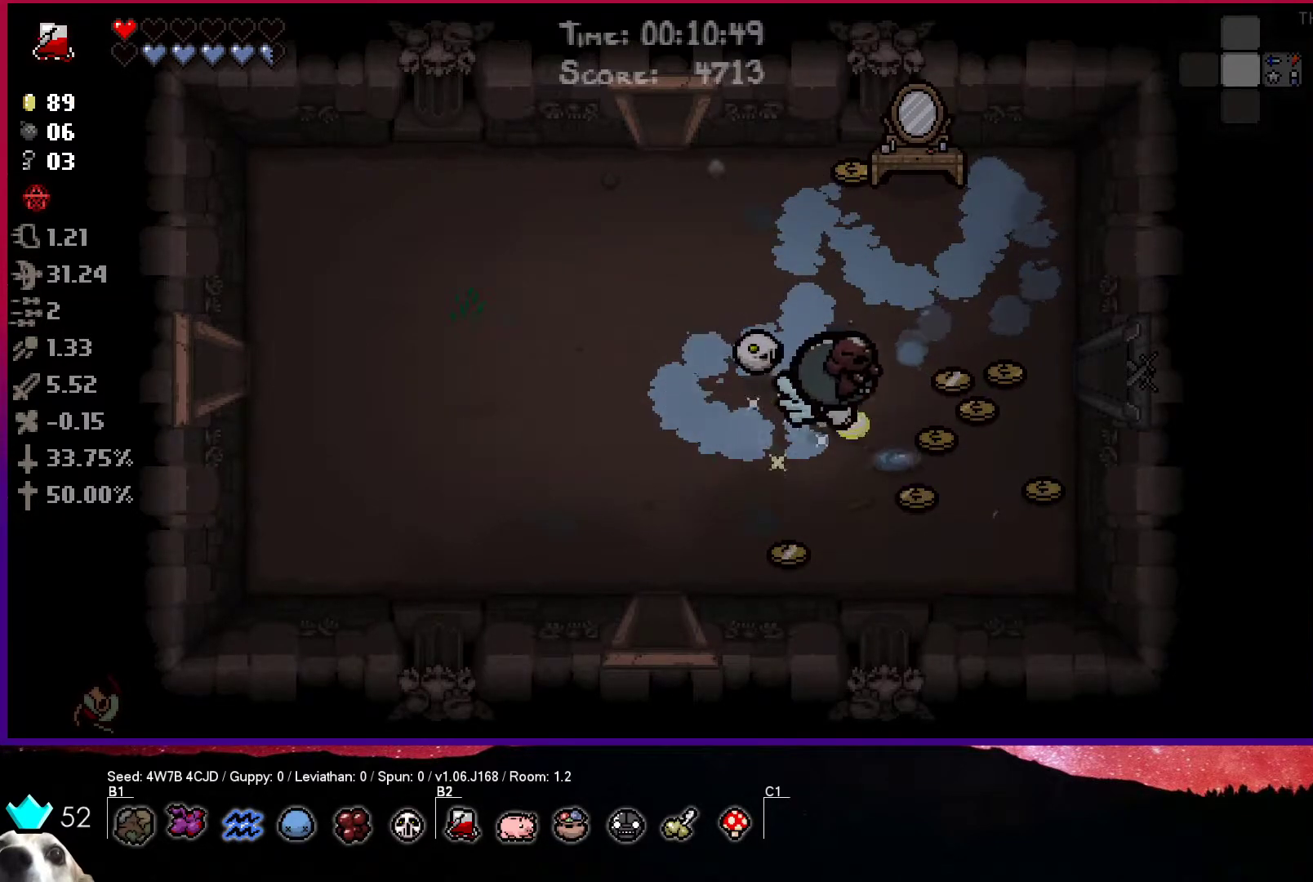
{"buttons": [], "left_stick": "down", "right_stick": "center", "events": [[200, "left_stick", "up-right"], [317, "left_stick", "right"], [483, "left_stick", "down"]]}
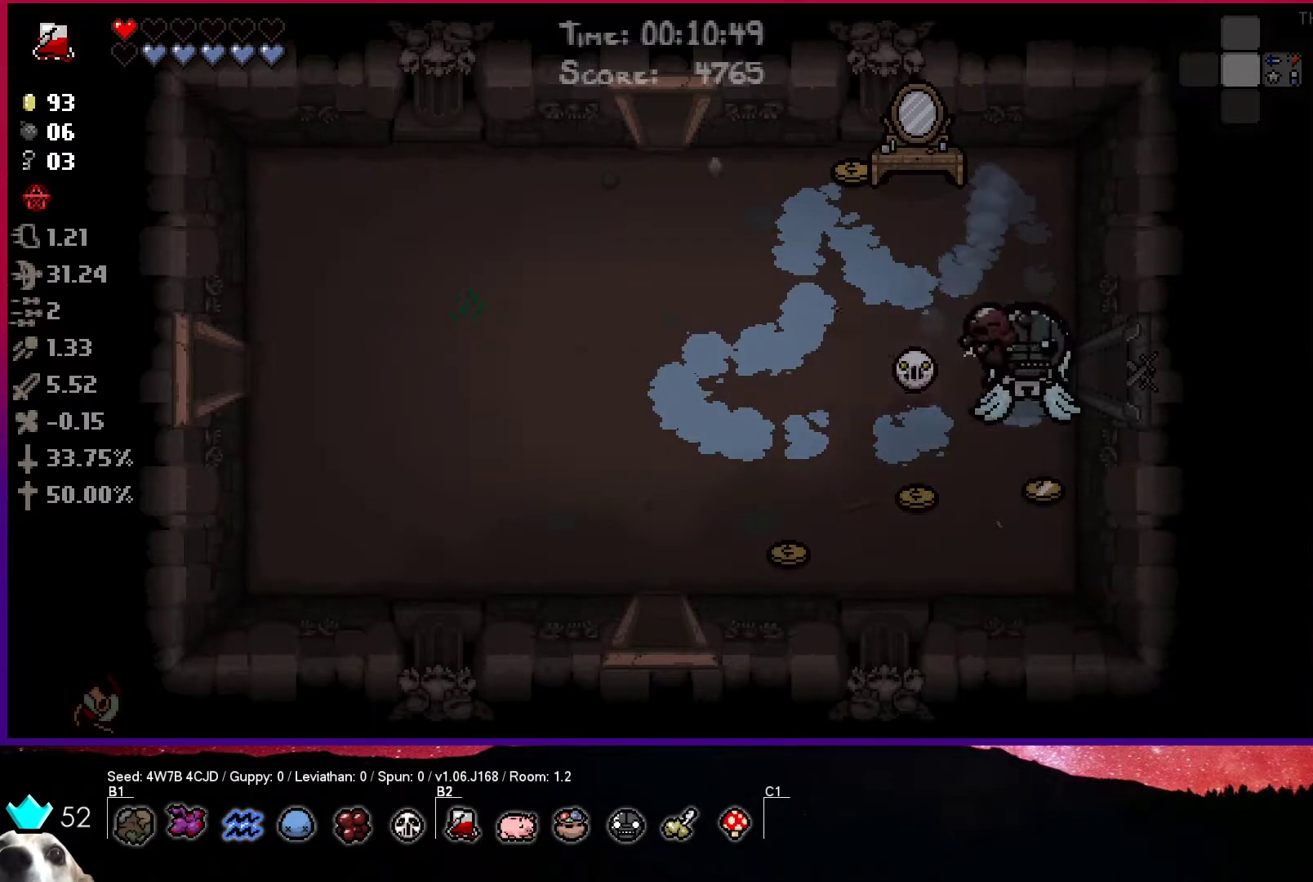
{"buttons": [], "left_stick": "down-left", "right_stick": "center", "events": [[17, "left_stick", "down-left"]]}